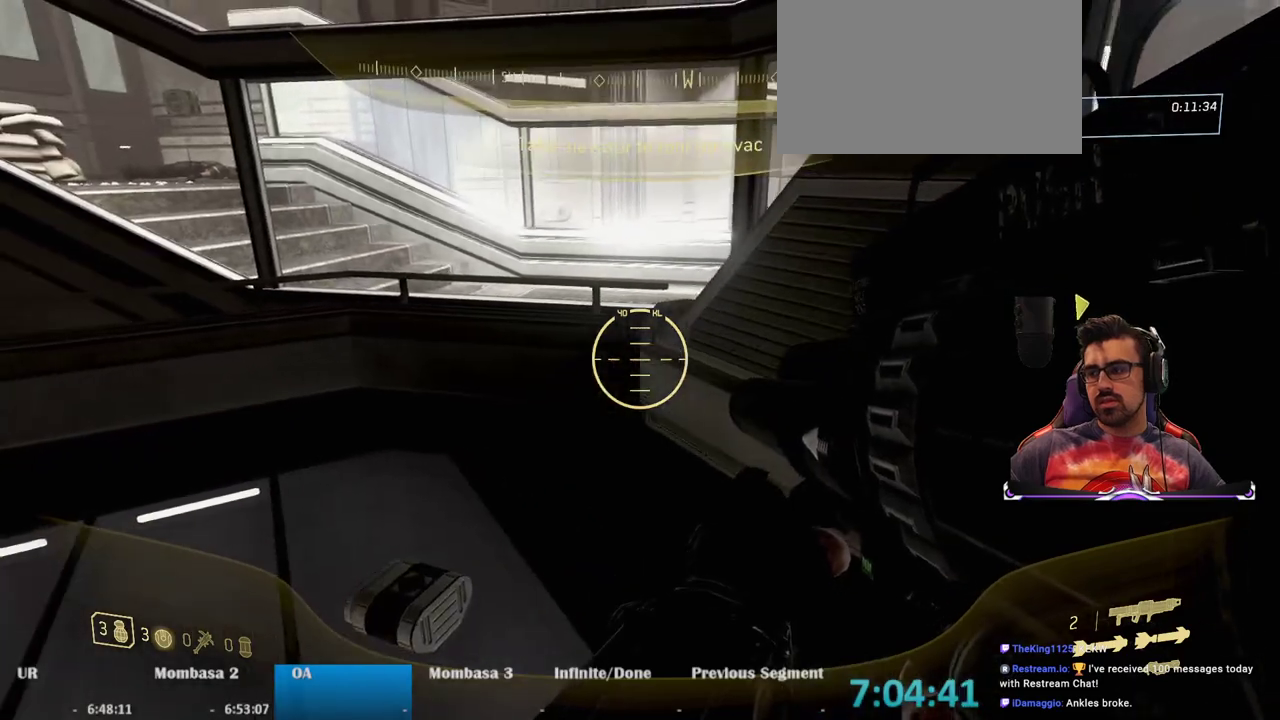
Gameplay with keyboard and mouse; each line is a JSON object with the keys and mouse buttons held at the frame after it. "events" lists presses ("down") and releases ("up") of "1", "2", "3", "4", "5", "a", "alt", "c", "caps_lock", "ctrl", "d", "e", "f", "g", "q", "r", "s", "shift", "space", "t", "tab", "v", "w", "x", "z", "mouse_left", "mouse_wheel" and "mouse_right" between this image and that frame as [ms after this image, input, new state], when the widget could be followed in between. "mouse_left", "mouse_wheel", "mouse_right" = the "left", "wheel", "right" buttons of the "mouse" list. No other keys are recorded. "wheel" means that the mouse wheel is clicked or scrolled. Not read: mouse_move.
{"keys": ["d", "s"], "mouse": [], "events": [[350, "d", "down"], [433, "s", "down"]]}
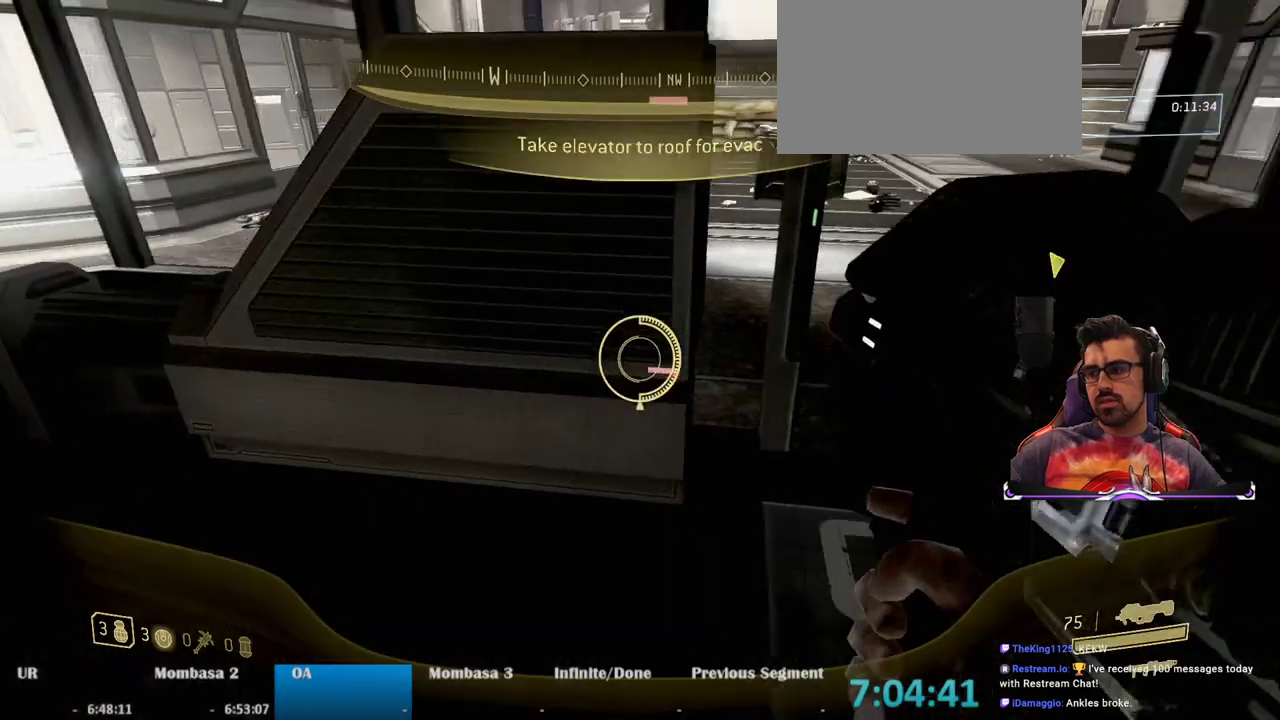
{"keys": ["d"], "mouse": [], "events": [[33, "s", "up"], [167, "d", "up"], [450, "d", "down"]]}
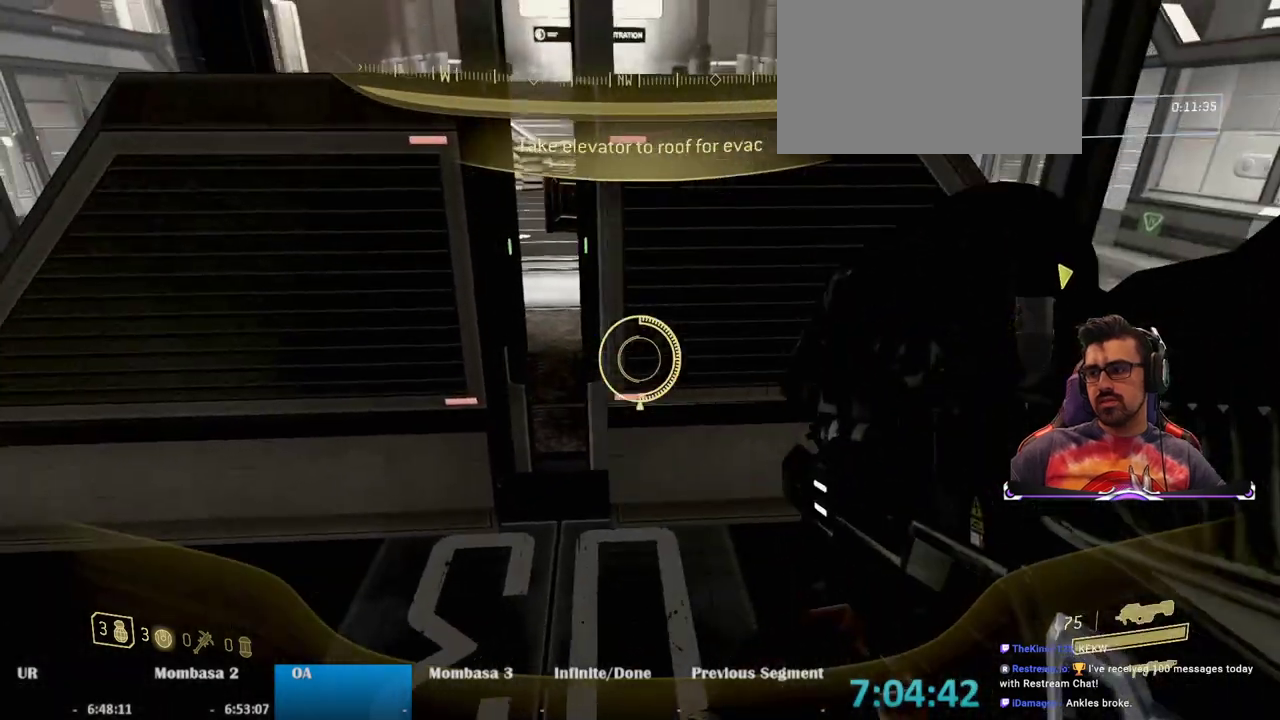
{"keys": ["w"], "mouse": [], "events": [[50, "w", "down"], [317, "d", "up"], [317, "w", "up"], [467, "w", "down"]]}
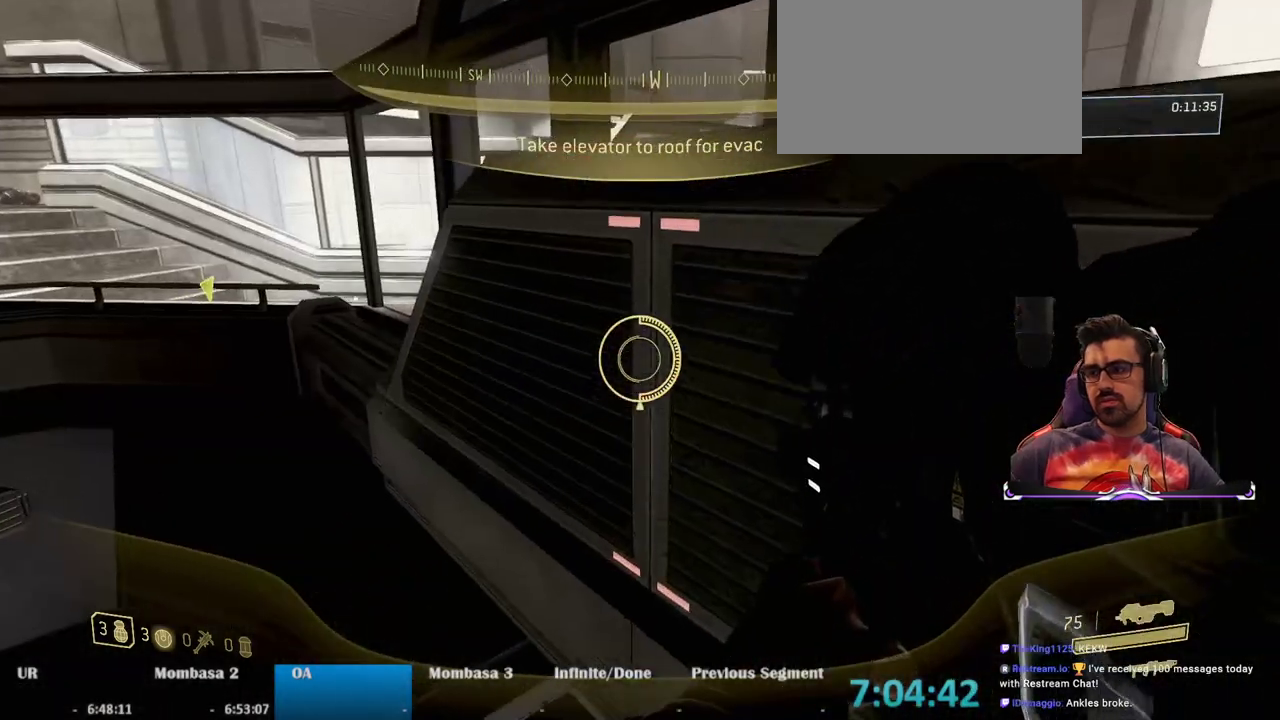
{"keys": ["w"], "mouse": [], "events": [[67, "a", "down"], [250, "a", "up"]]}
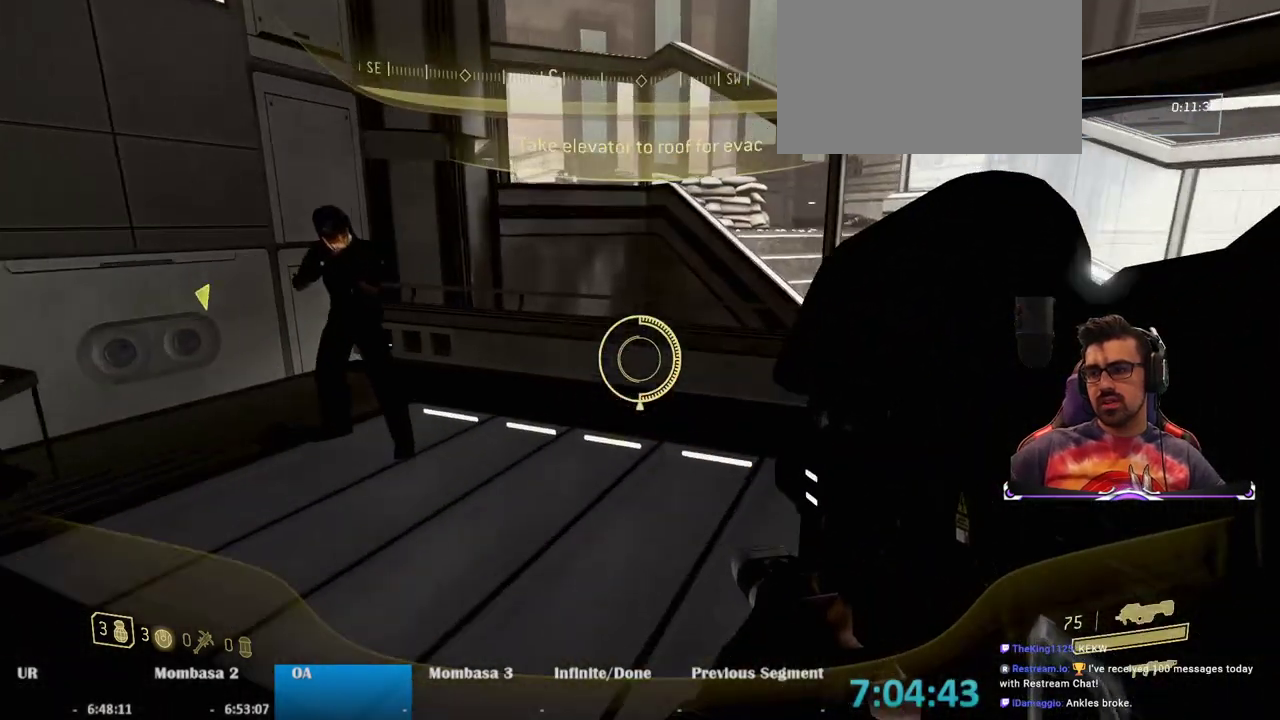
{"keys": ["e"], "mouse": [], "events": [[83, "a", "down"], [350, "a", "up"], [450, "e", "down"], [500, "w", "up"]]}
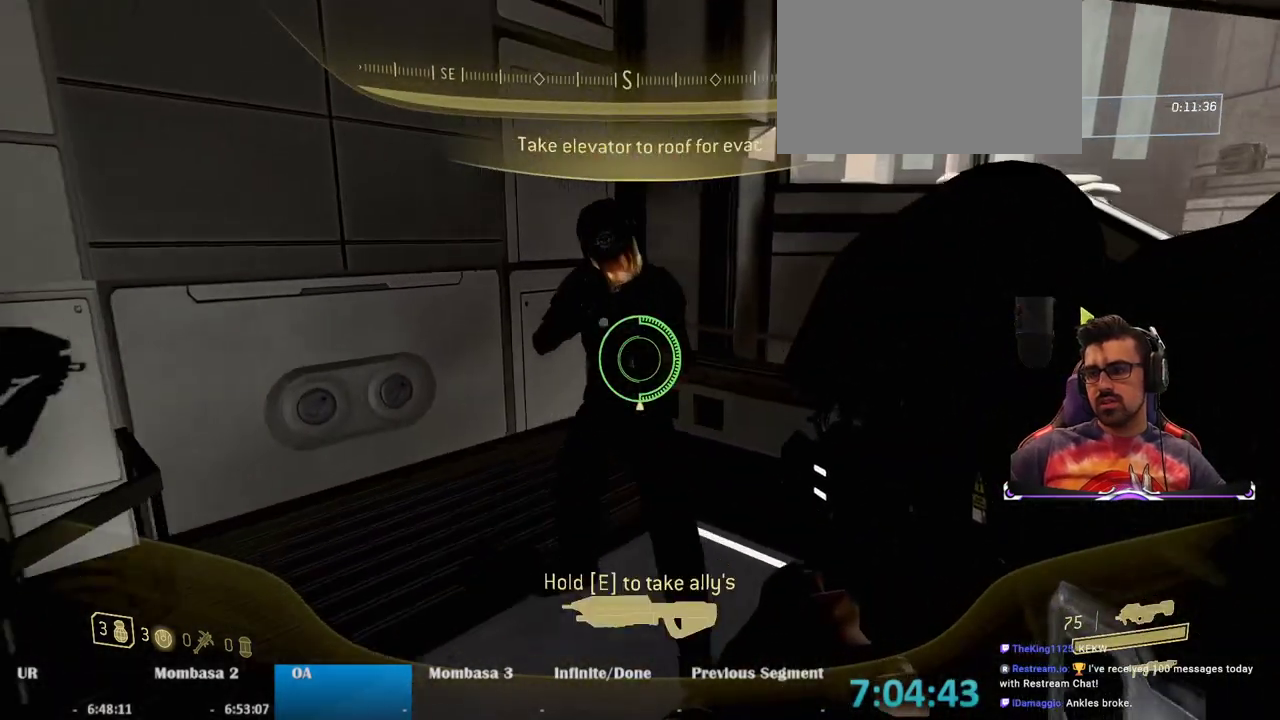
{"keys": ["d"], "mouse": [], "events": [[283, "e", "up"], [417, "d", "down"]]}
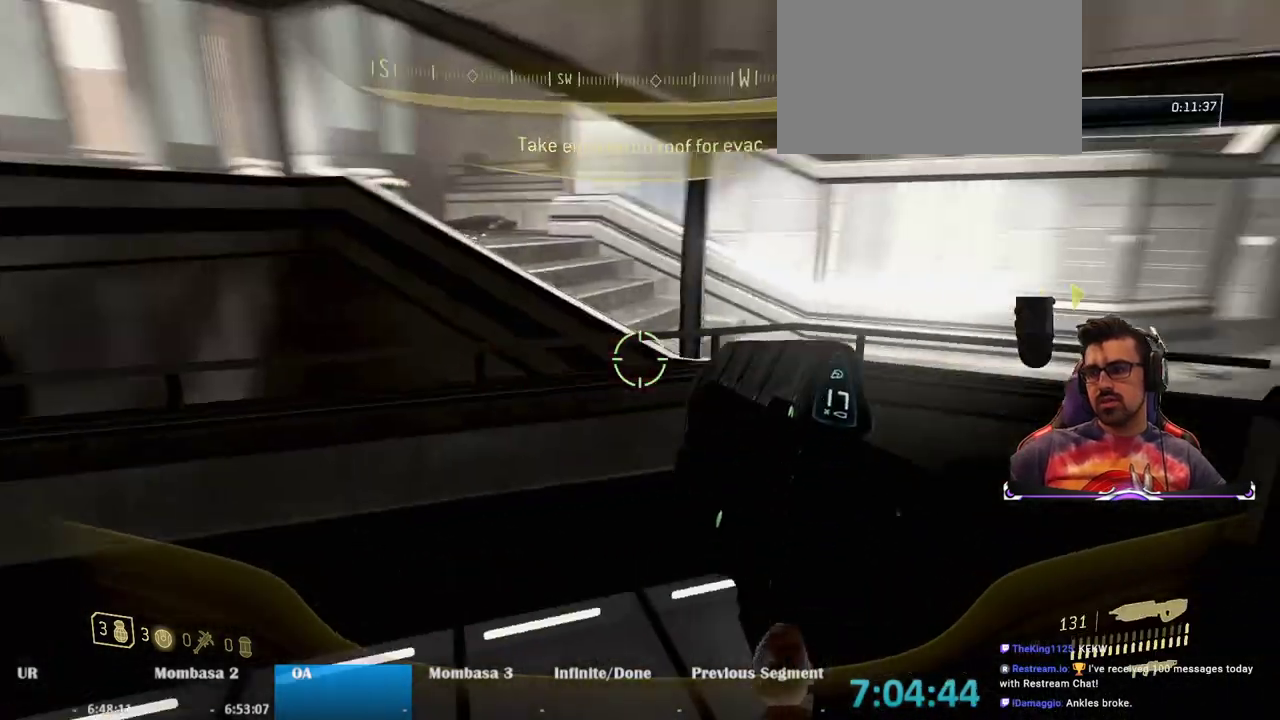
{"keys": ["d"], "mouse": [], "events": []}
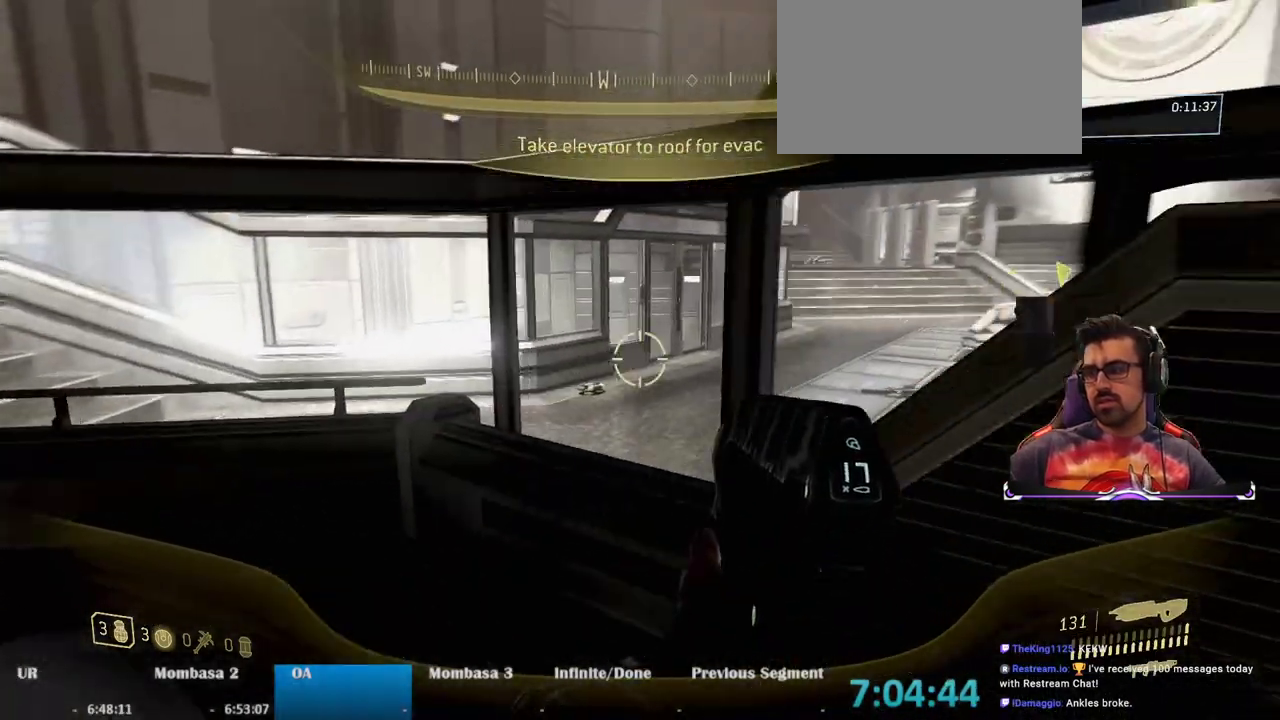
{"keys": ["d"], "mouse": [], "events": [[67, "w", "down"], [217, "mouse_wheel", "down"], [217, "w", "up"], [267, "mouse_wheel", "up"]]}
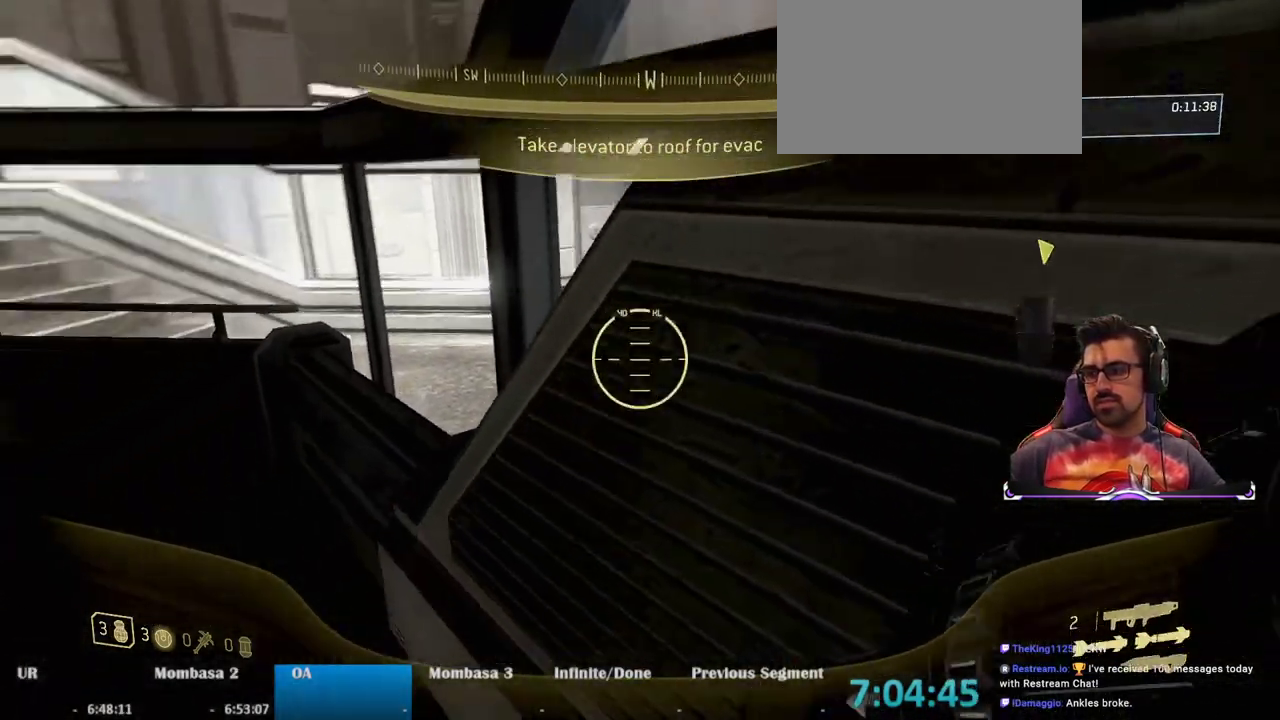
{"keys": ["d", "space"], "mouse": [], "events": [[50, "d", "up"], [367, "space", "down"], [467, "d", "down"]]}
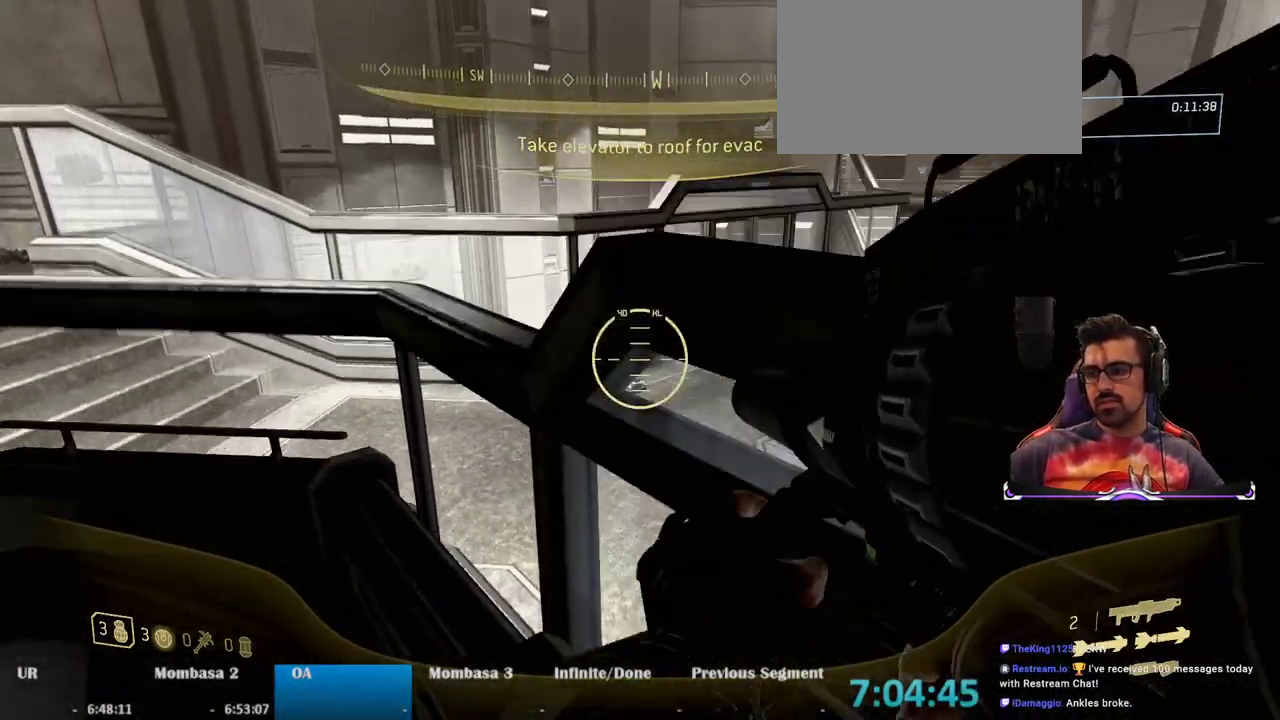
{"keys": ["d"], "mouse": [], "events": [[100, "space", "up"], [100, "w", "down"], [433, "w", "up"]]}
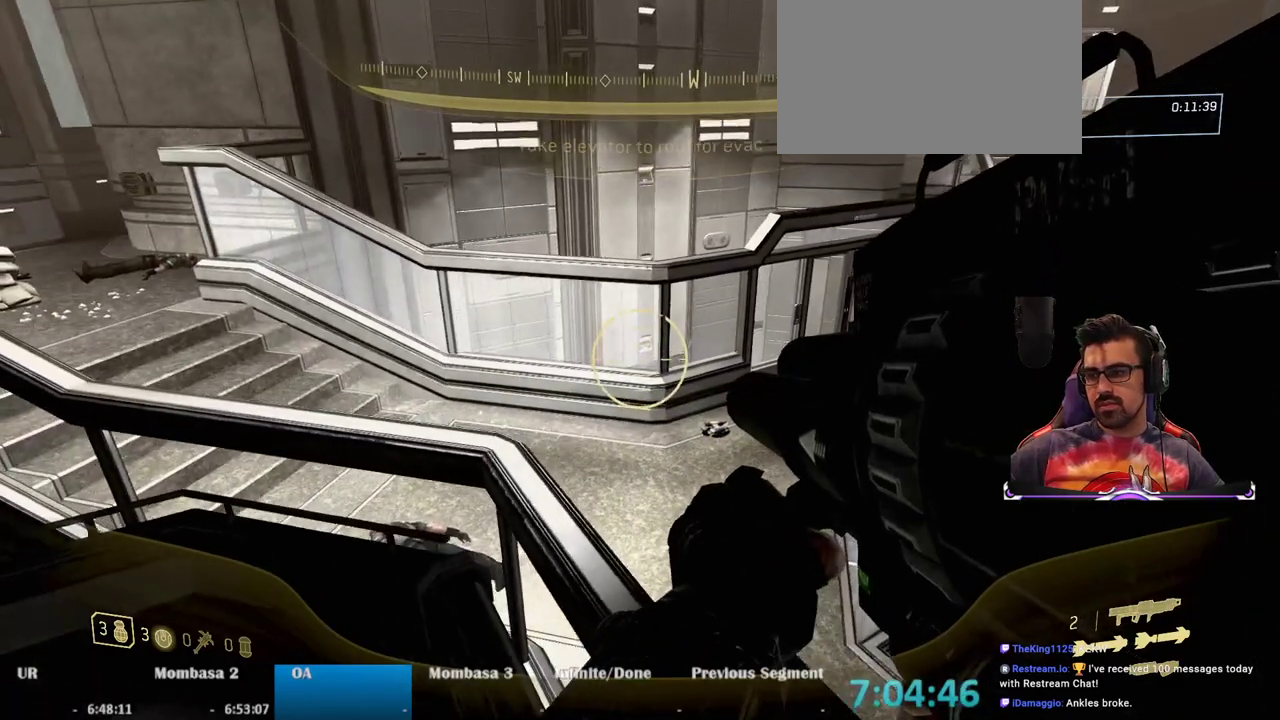
{"keys": [], "mouse": [], "events": [[33, "d", "up"]]}
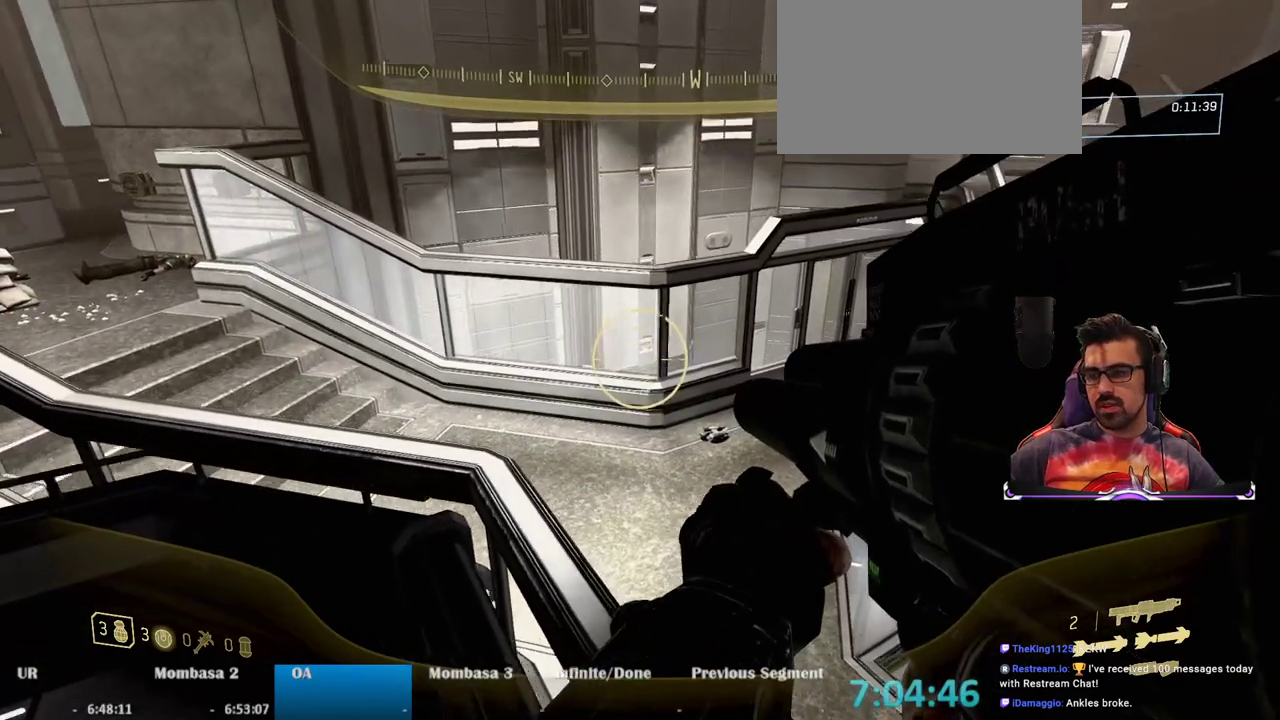
{"keys": [], "mouse": [], "events": [[83, "d", "down"], [183, "d", "up"]]}
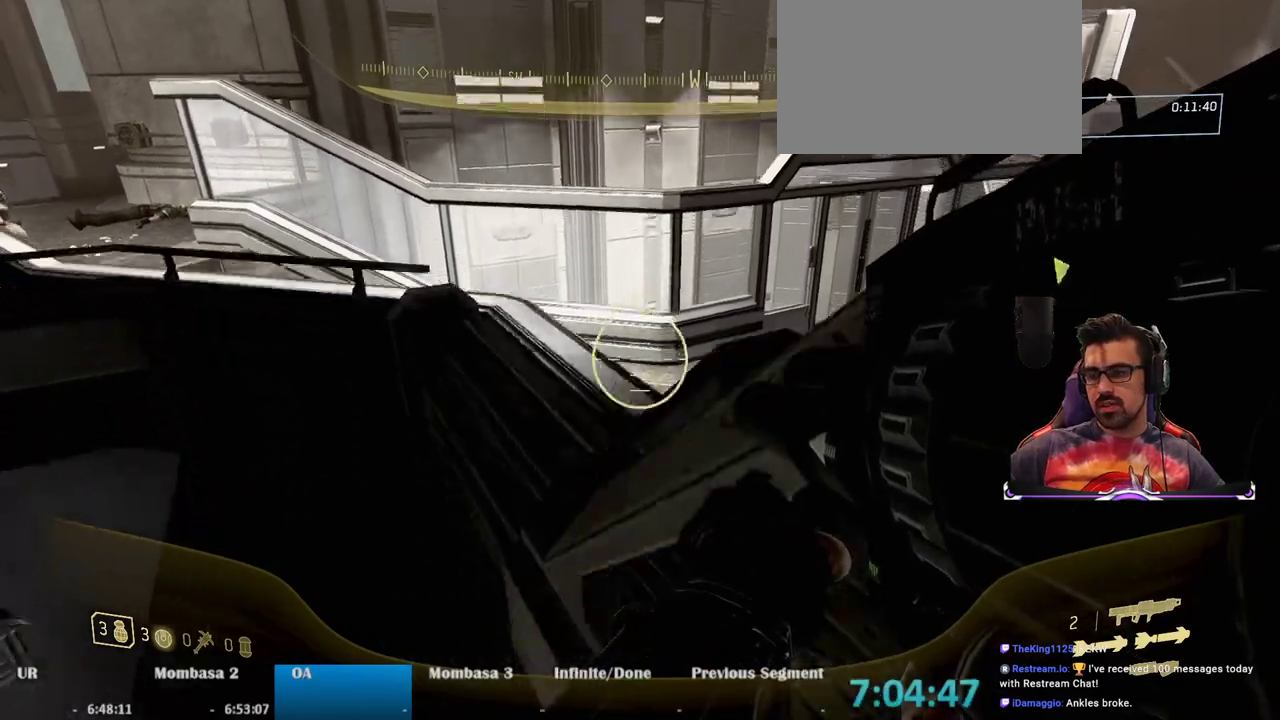
{"keys": [], "mouse": [], "events": [[150, "w", "down"], [383, "w", "up"]]}
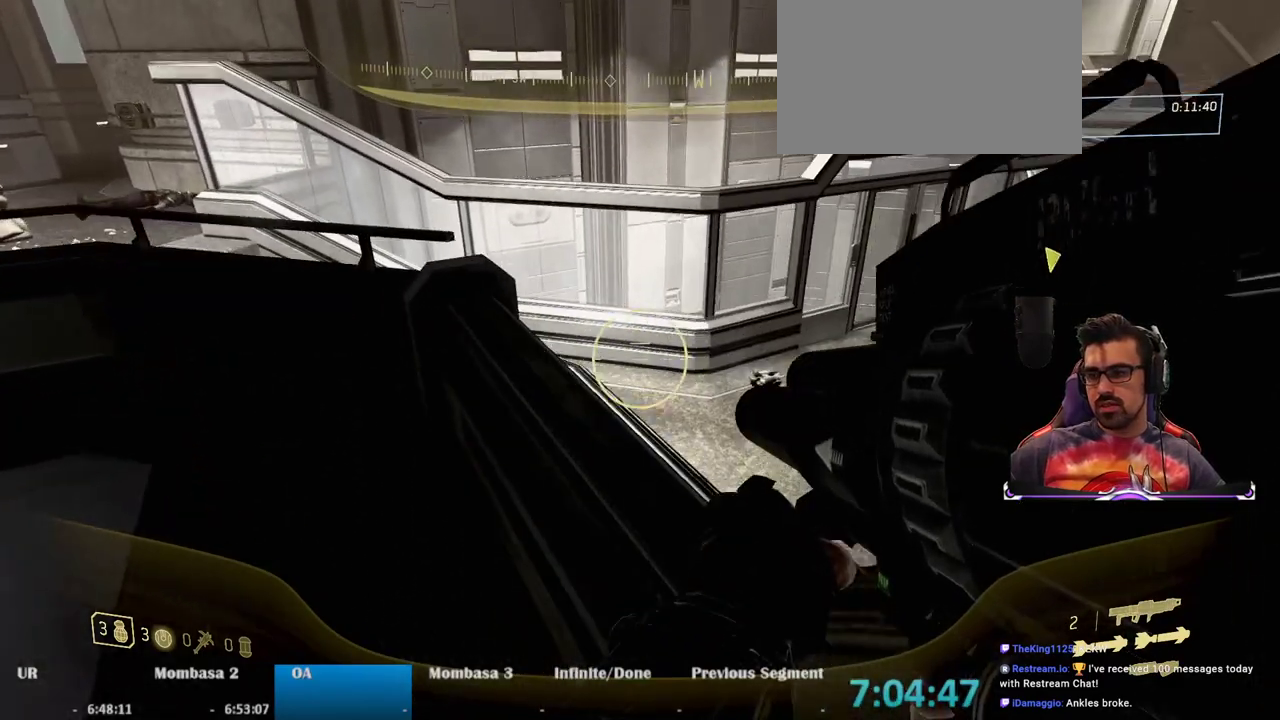
{"keys": [], "mouse": [], "events": [[167, "space", "down"], [167, "w", "down"], [367, "space", "up"], [450, "w", "up"]]}
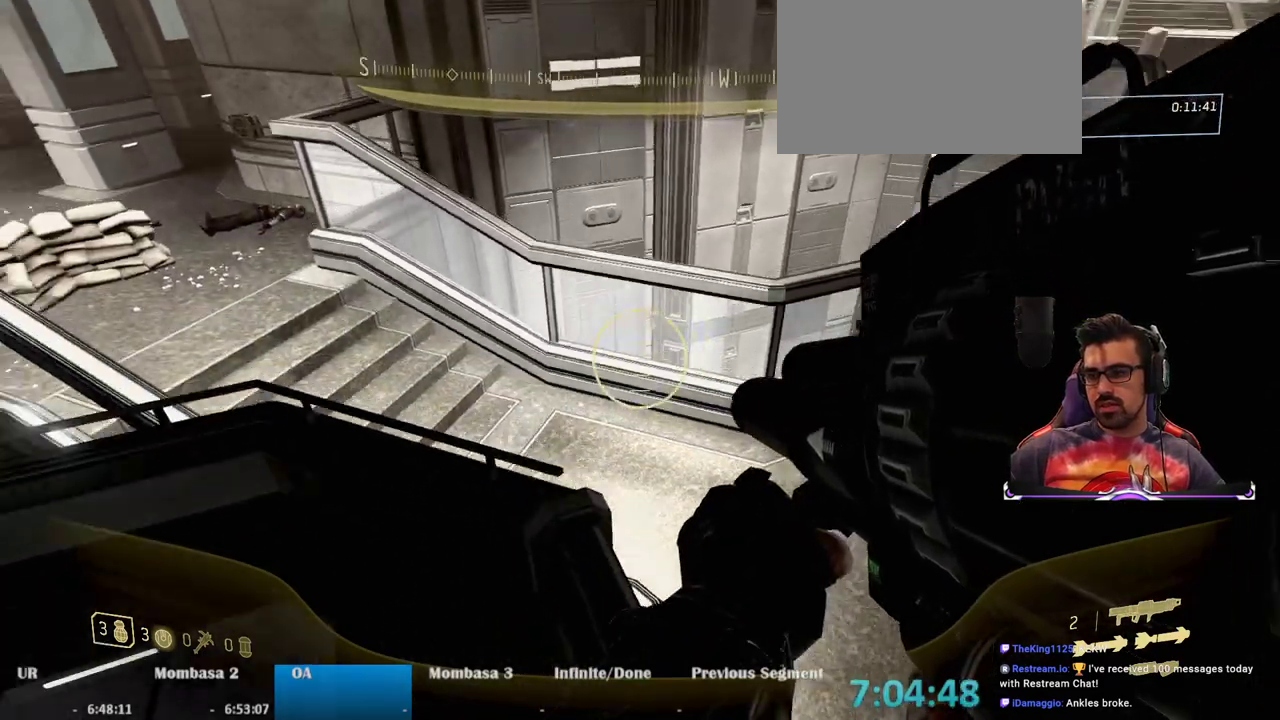
{"keys": ["w"], "mouse": [], "events": [[83, "w", "down"], [233, "w", "up"], [317, "w", "down"]]}
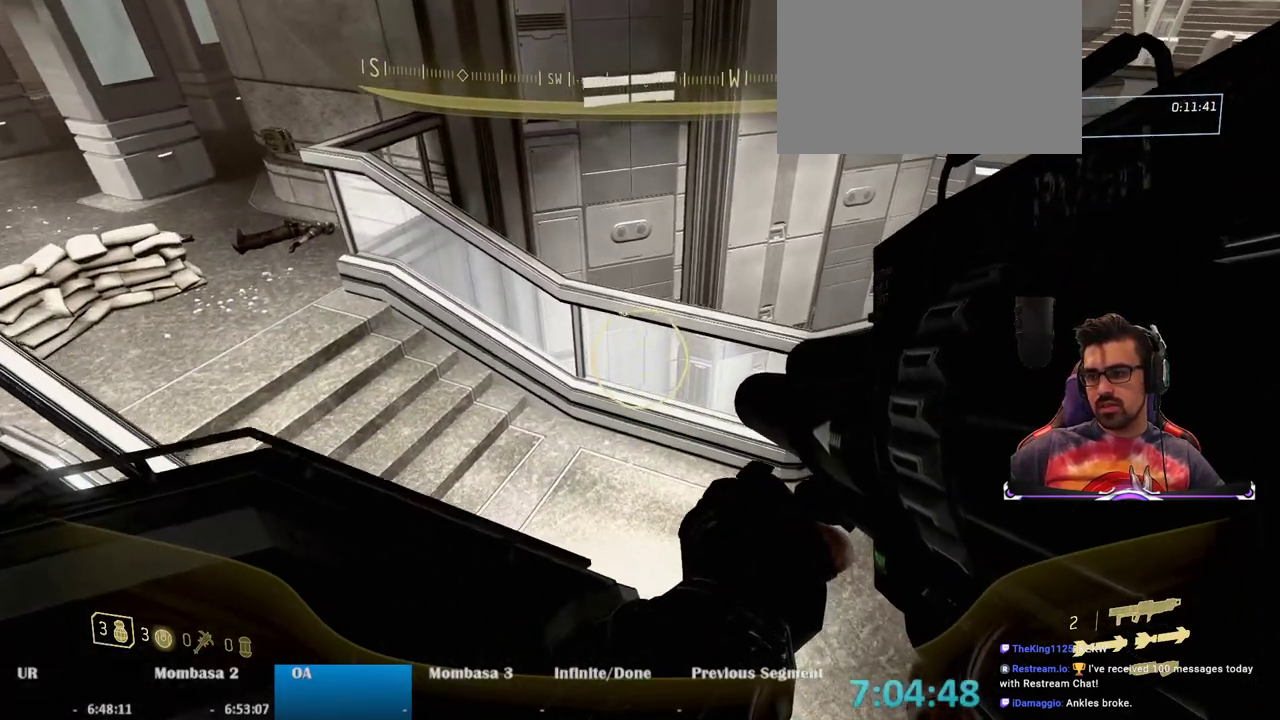
{"keys": [], "mouse": [], "events": [[250, "w", "up"]]}
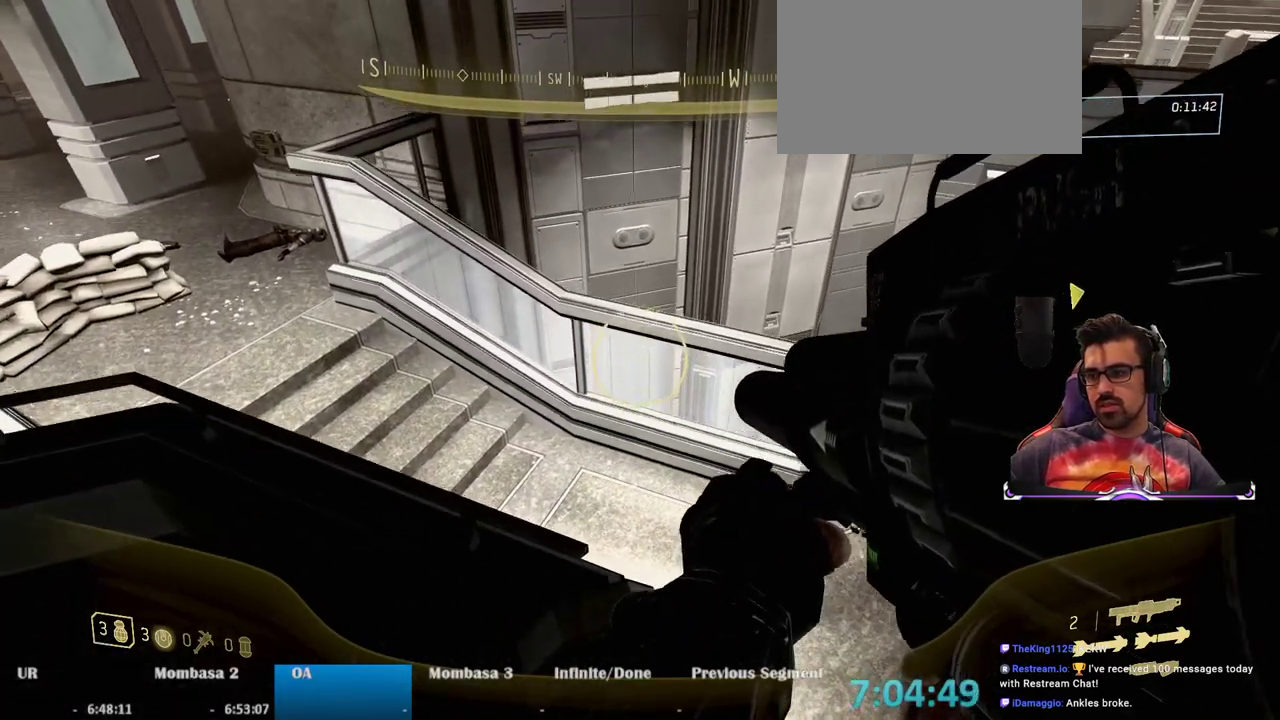
{"keys": [], "mouse": [], "events": [[117, "w", "down"], [217, "w", "up"]]}
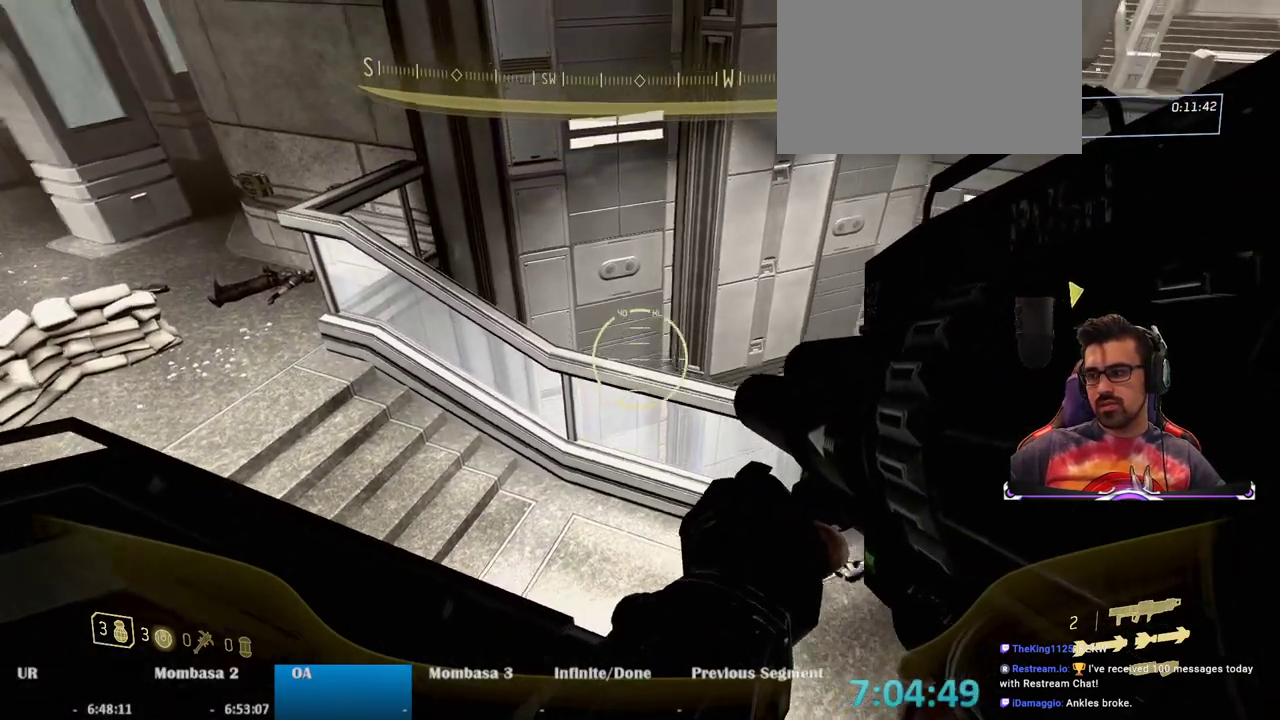
{"keys": ["w"], "mouse": [], "events": [[417, "w", "down"]]}
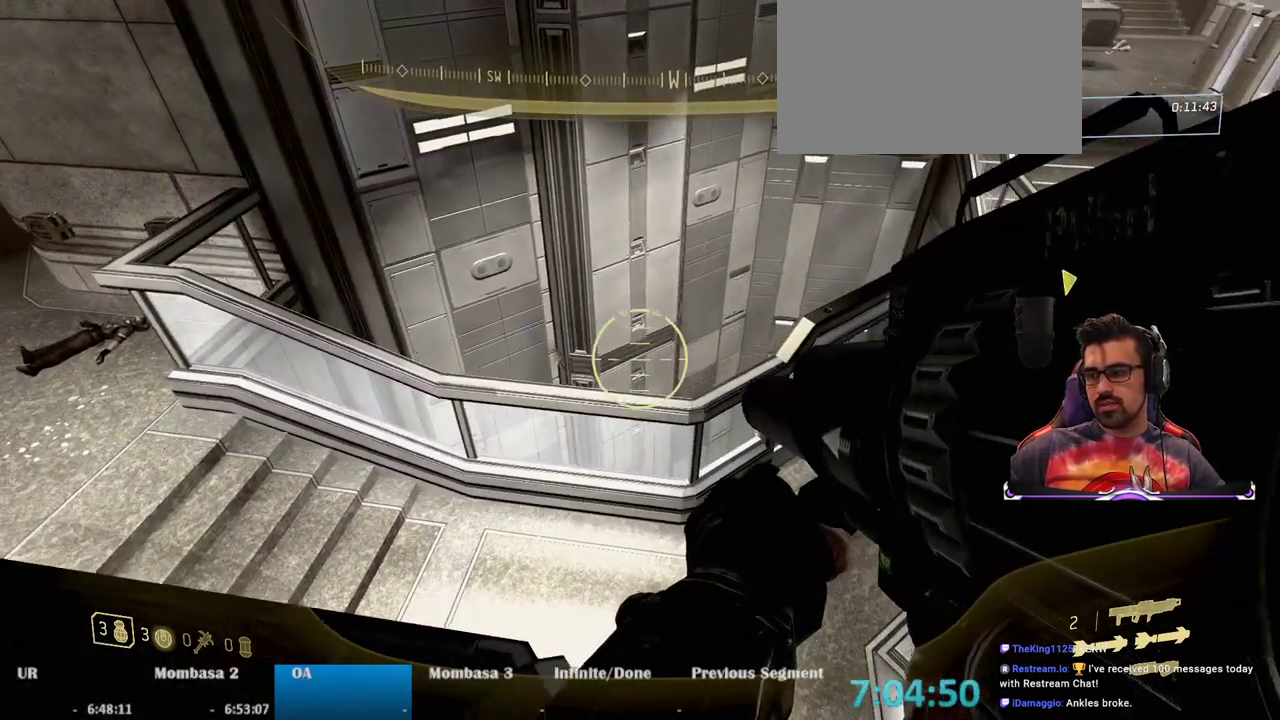
{"keys": [], "mouse": [], "events": [[17, "w", "up"]]}
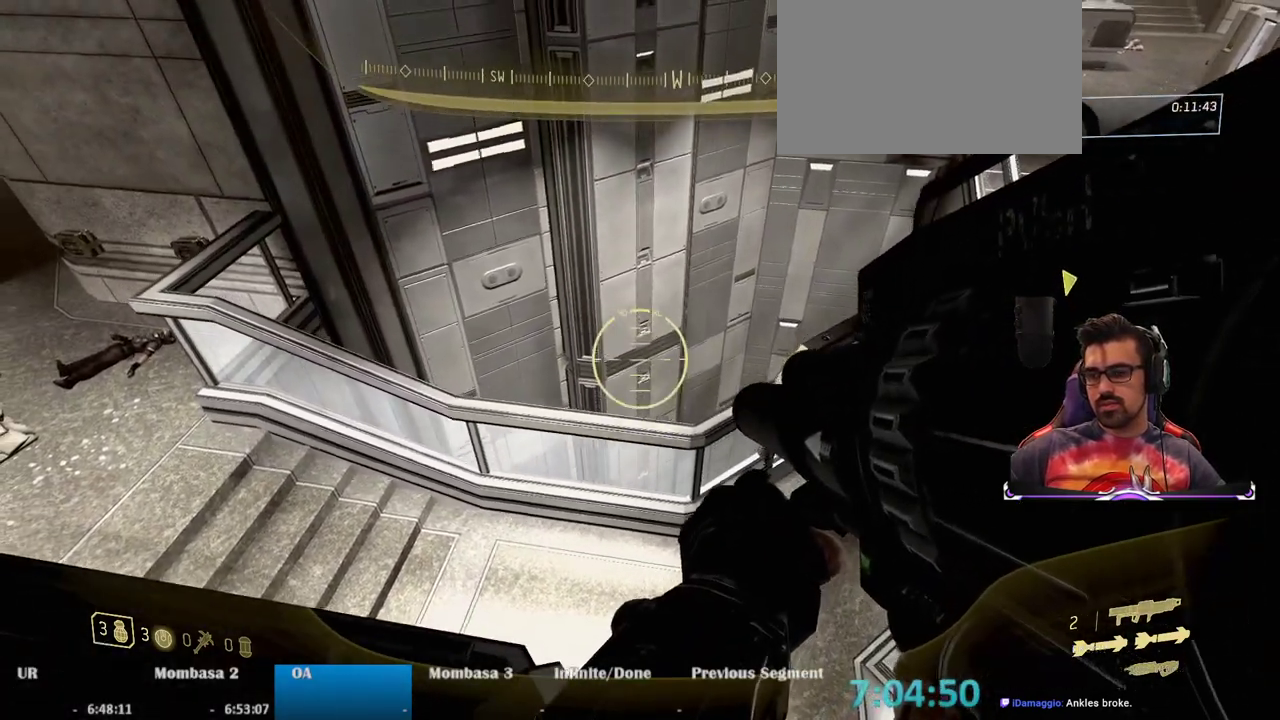
{"keys": [], "mouse": [], "events": []}
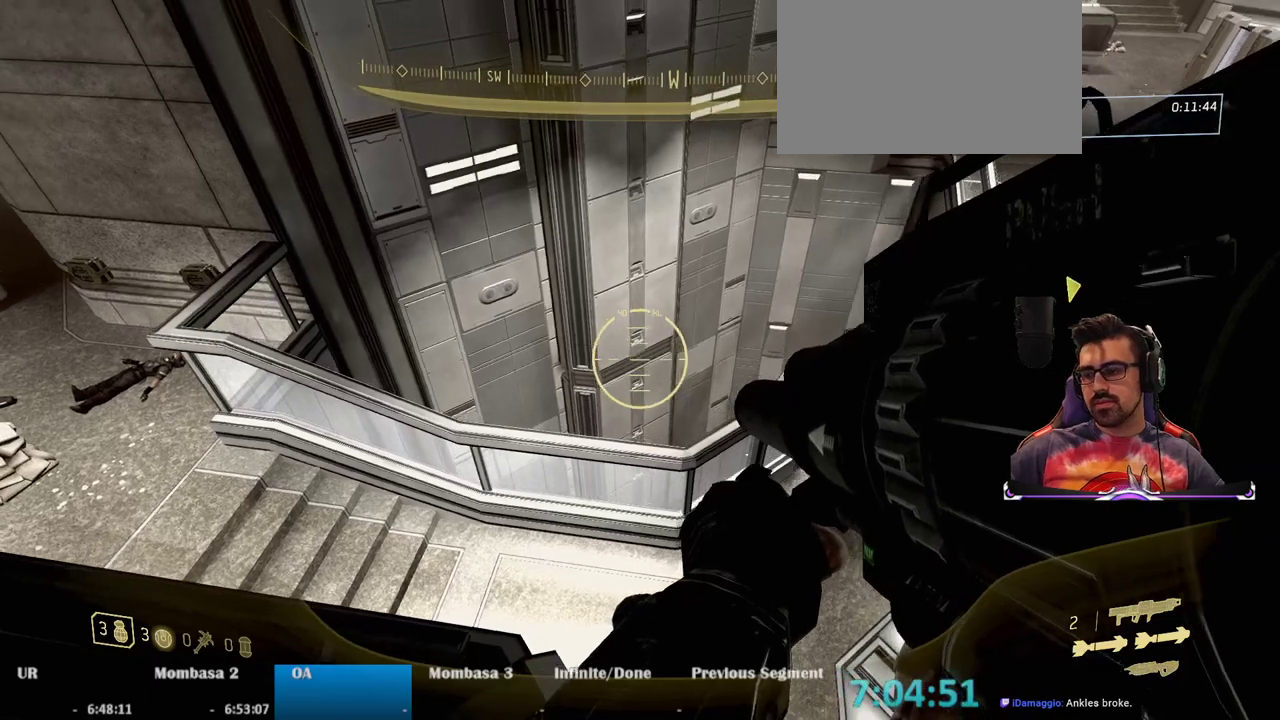
{"keys": [], "mouse": [], "events": [[183, "a", "down"], [183, "w", "down"], [233, "w", "up"], [283, "a", "up"]]}
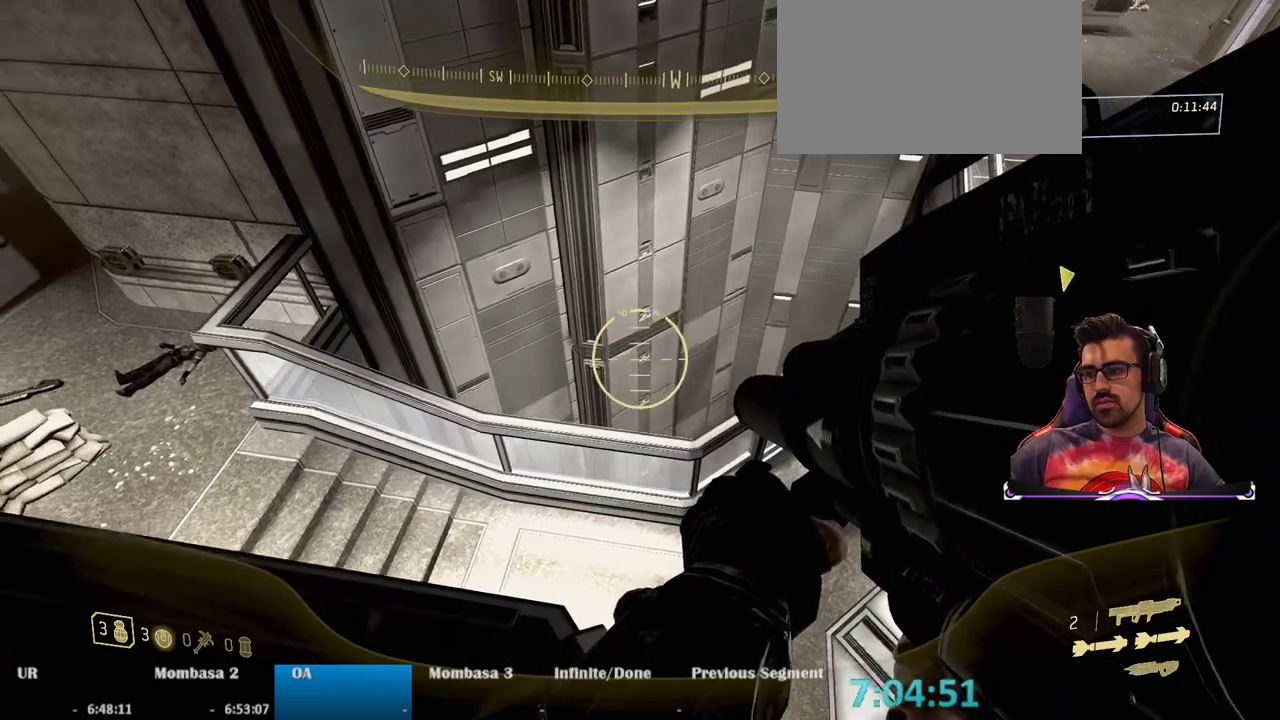
{"keys": [], "mouse": [], "events": [[100, "w", "down"], [200, "w", "up"]]}
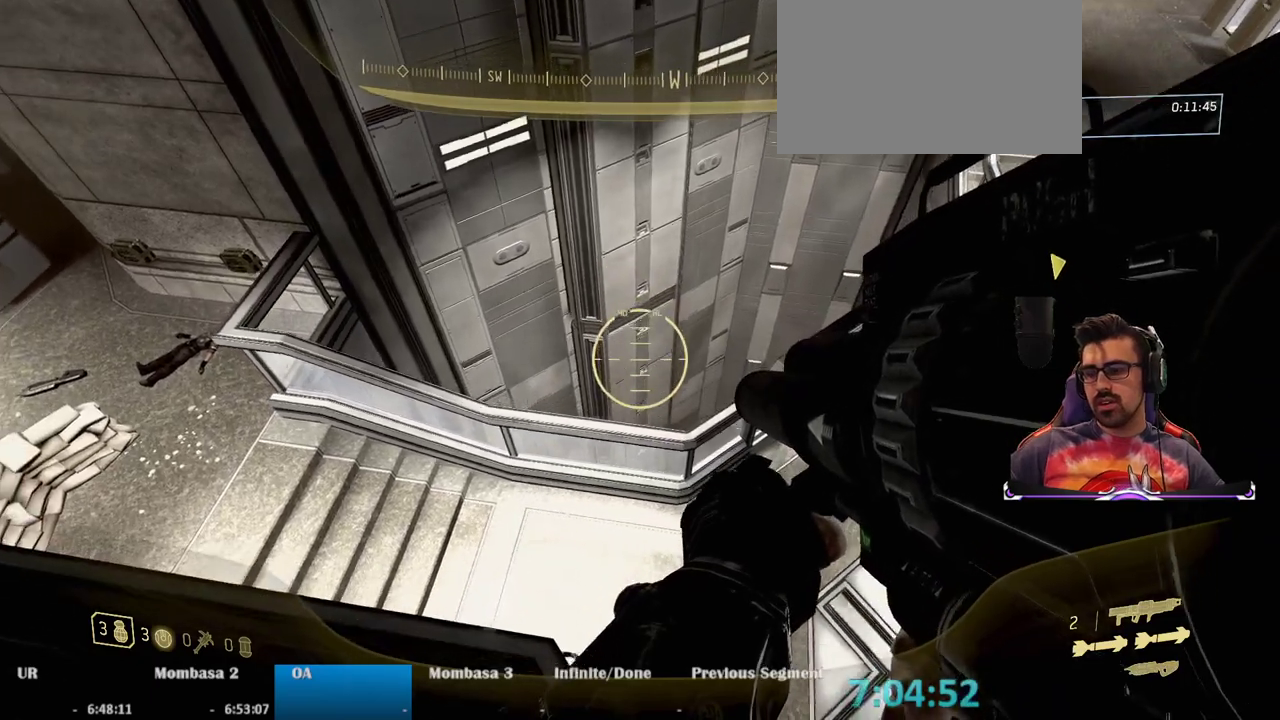
{"keys": [], "mouse": [], "events": []}
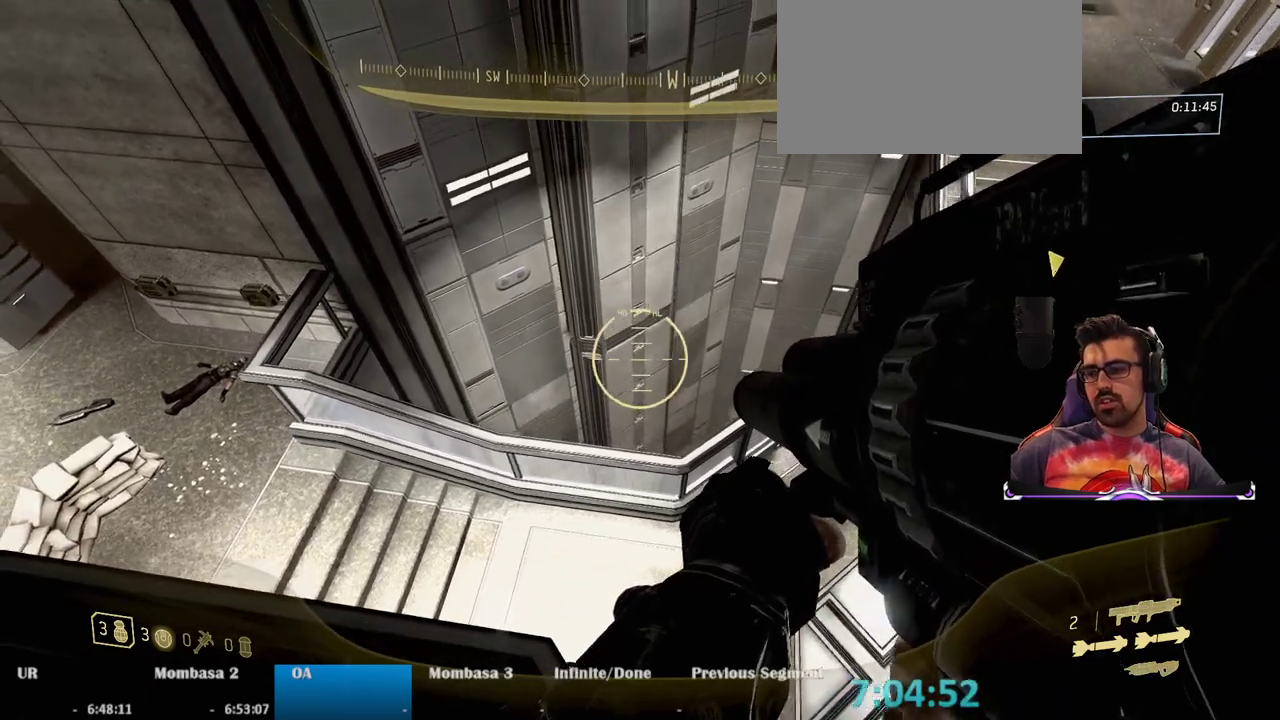
{"keys": [], "mouse": [], "events": []}
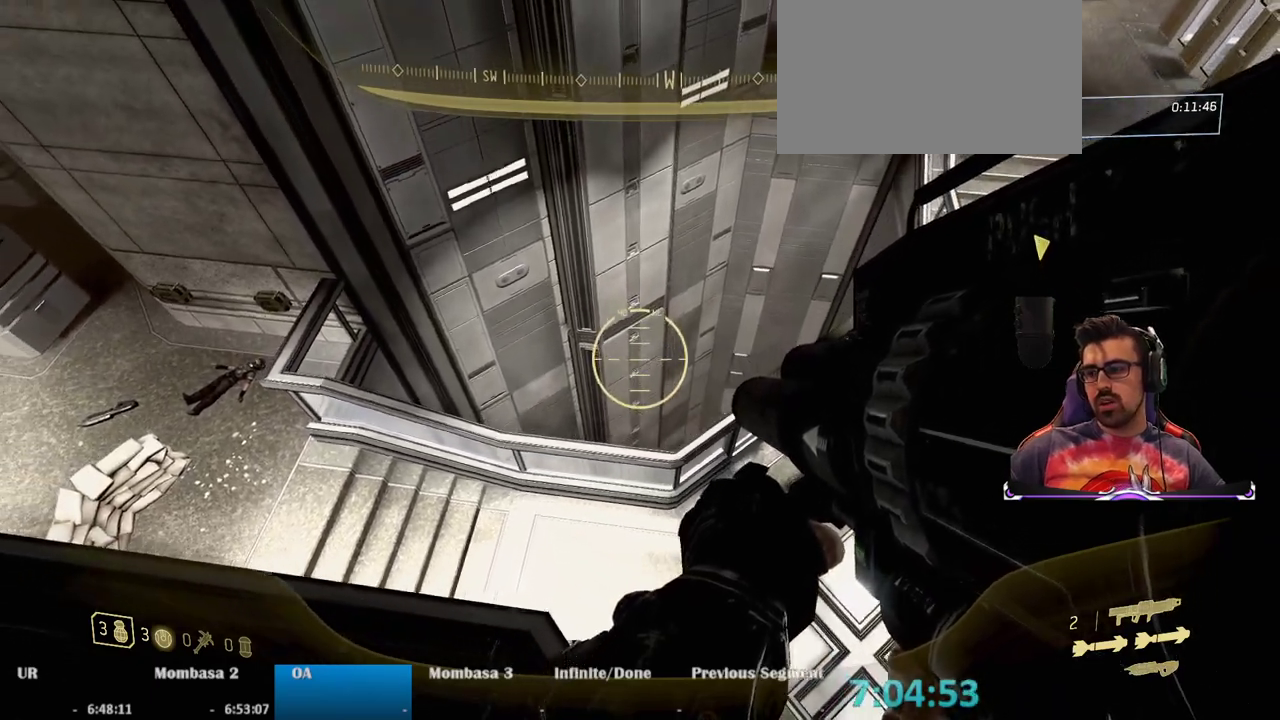
{"keys": [], "mouse": [], "events": []}
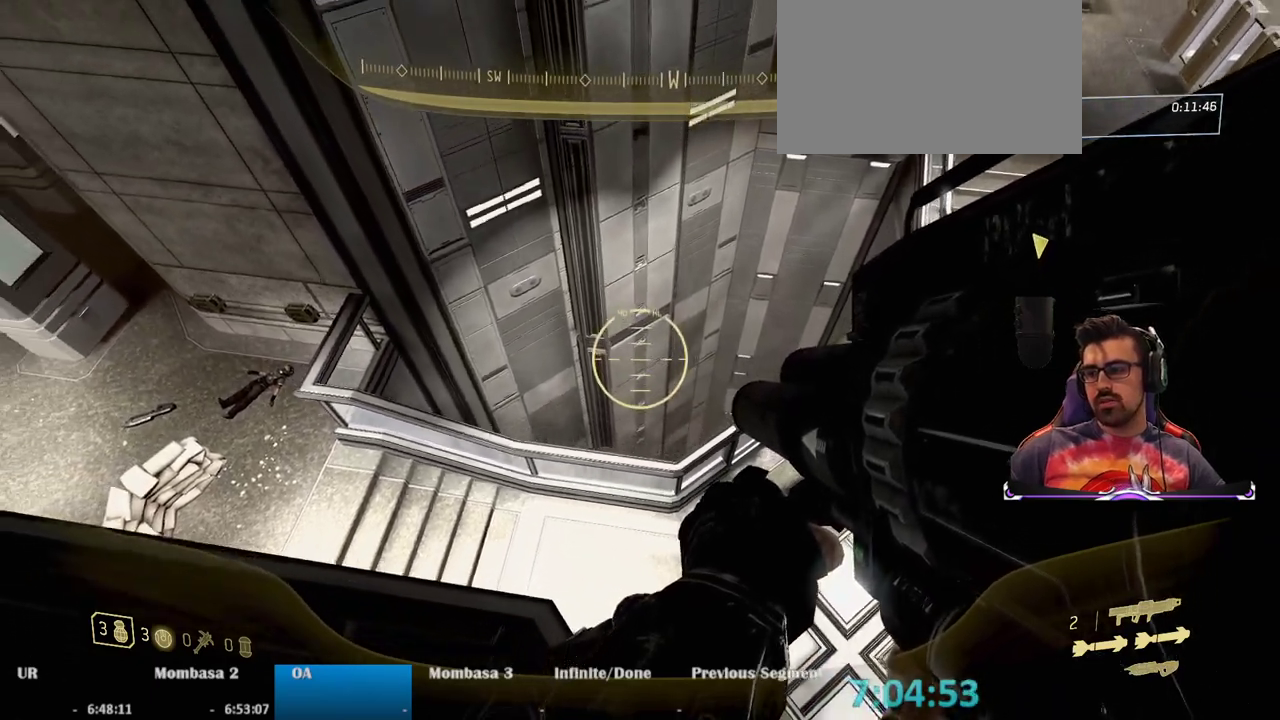
{"keys": [], "mouse": [], "events": []}
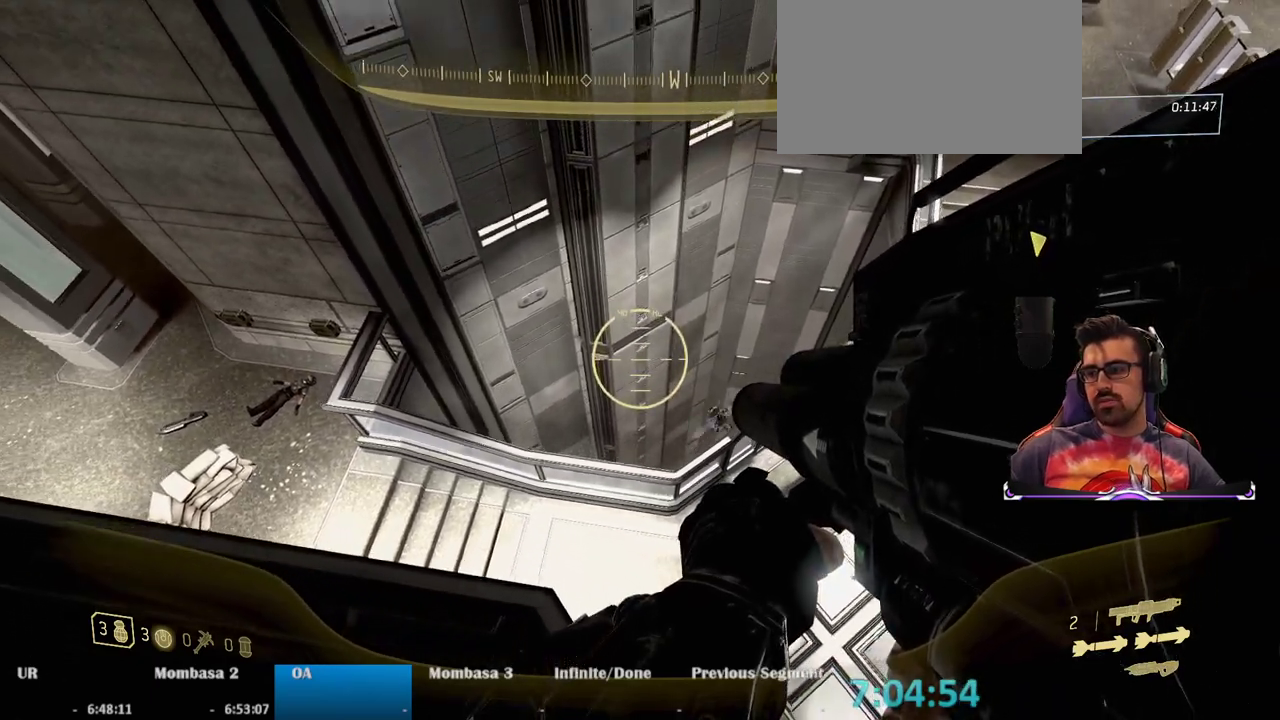
{"keys": [], "mouse": [], "events": [[367, "mouse_left", "down"], [450, "mouse_left", "up"]]}
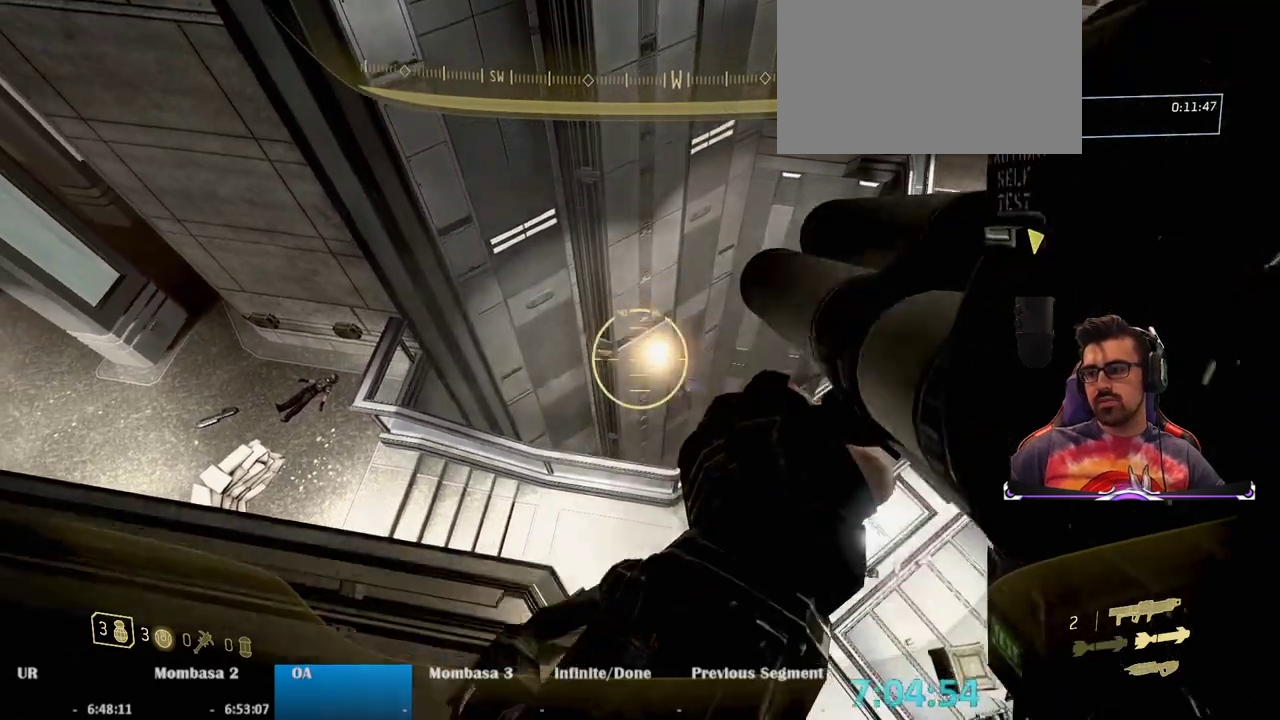
{"keys": [], "mouse": [], "events": []}
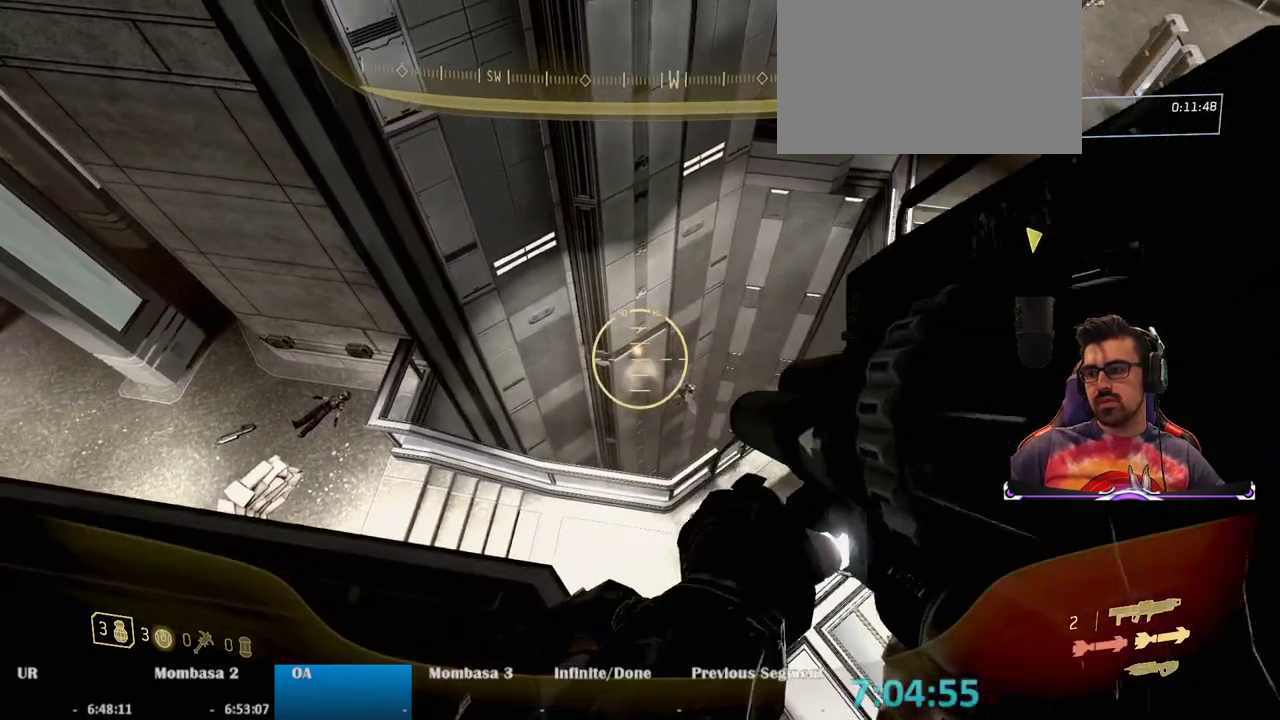
{"keys": [], "mouse": [], "events": []}